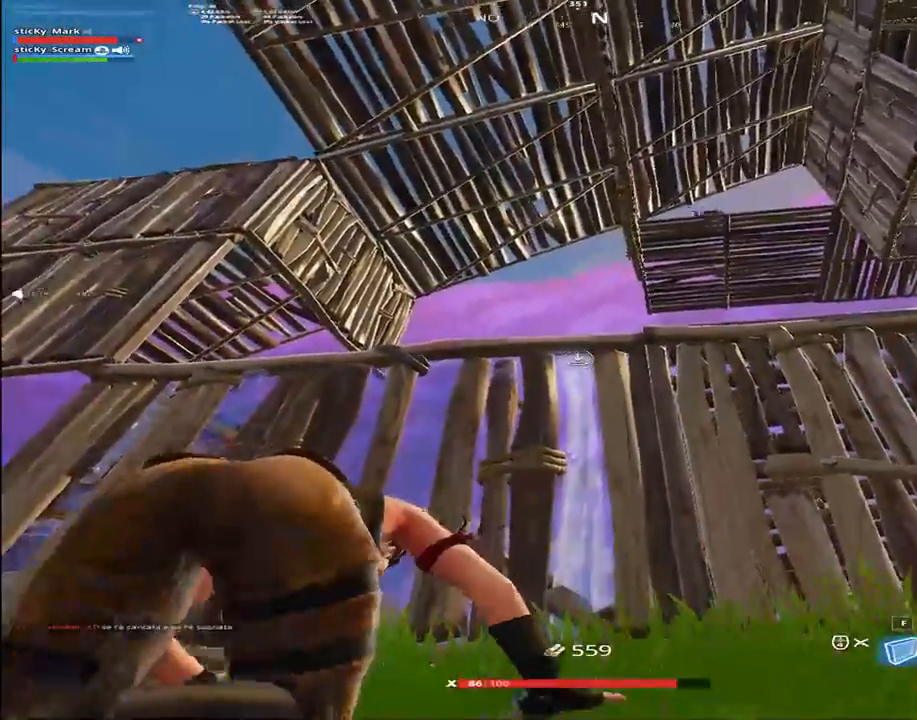
Gameplay with keyboard; each line is a JSON object with the keys held at the frame after it. "events" lists presses ("down") and releases ("up") of "1", "2", "3", "4", "5", "6", "7", "8", "9", "a", "alt", "b", "c", "caps_lock", "ctrl", "d", "e", "f", "g", "h", "i", "j", "k", "m", "n", "q", "r", "s", "shift", "space", "super", "t", "tab", "tilde", "u", "v", "w", "x", "y" and "z" between this image and that frame as [ms after this image, input, new state], when the widget could be followed in between. No other keys are recorded. Mouse input is not recorded.
{"keys": ["a", "w"], "events": [[150, "w", "up"], [234, "w", "down"]]}
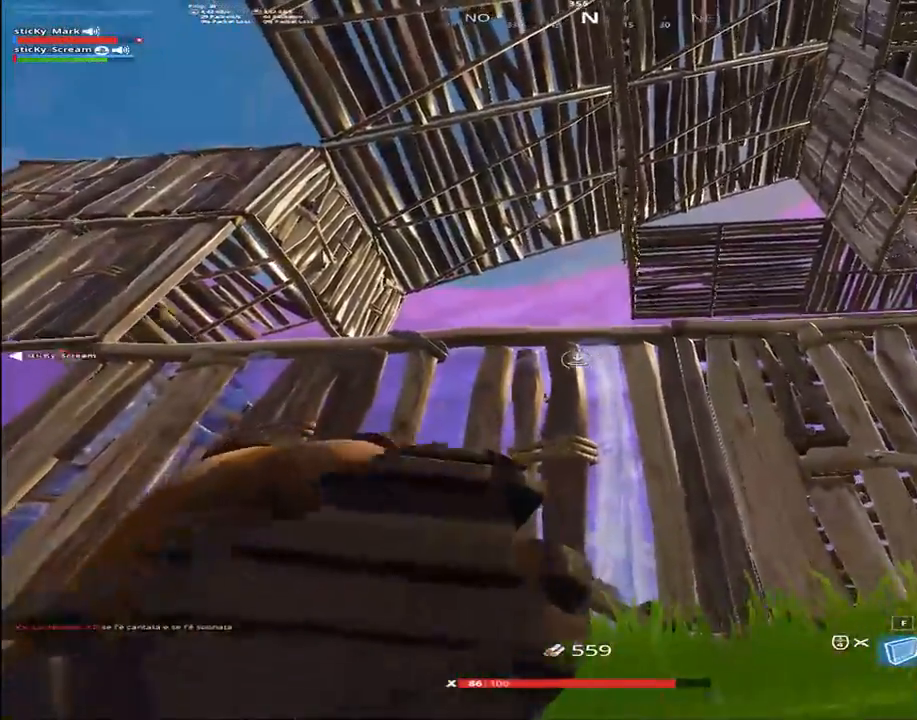
{"keys": ["a"], "events": [[17, "a", "up"], [250, "a", "down"], [400, "w", "up"]]}
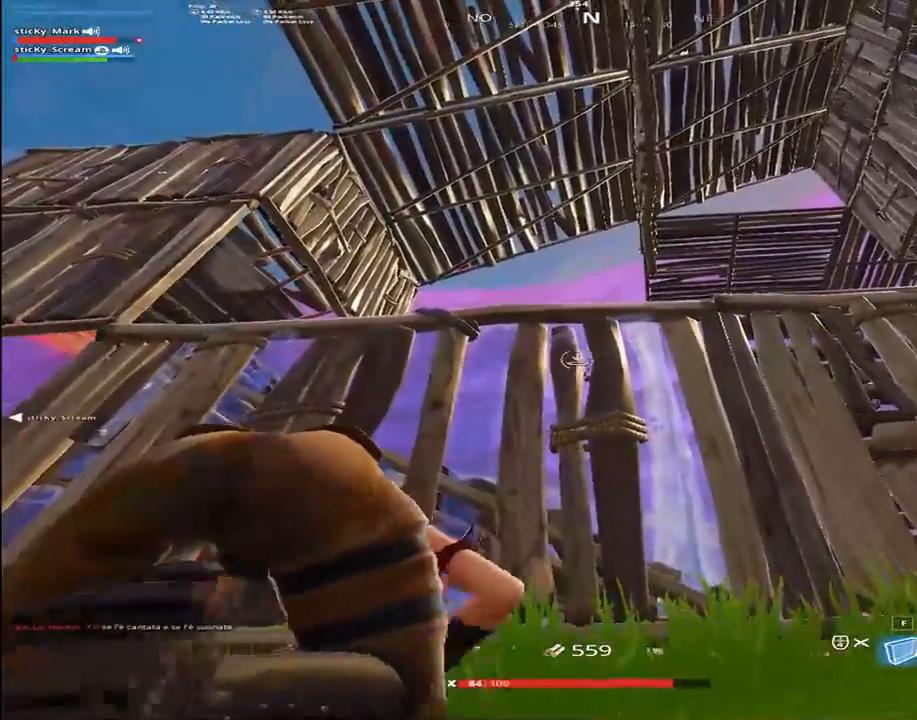
{"keys": ["a", "s"], "events": [[234, "s", "down"]]}
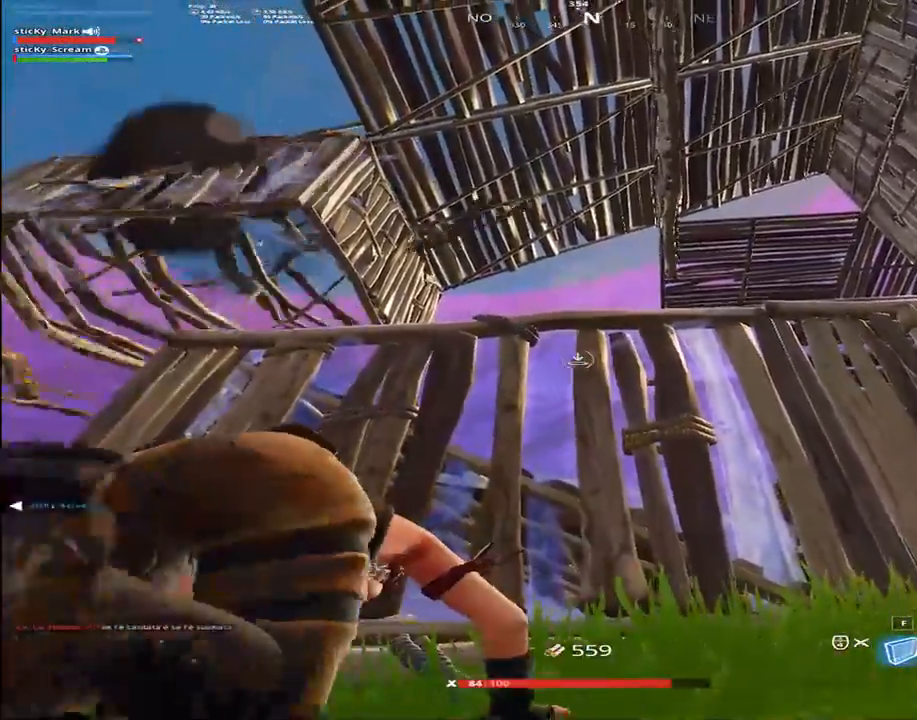
{"keys": ["a", "w"], "events": [[234, "s", "up"], [334, "w", "down"]]}
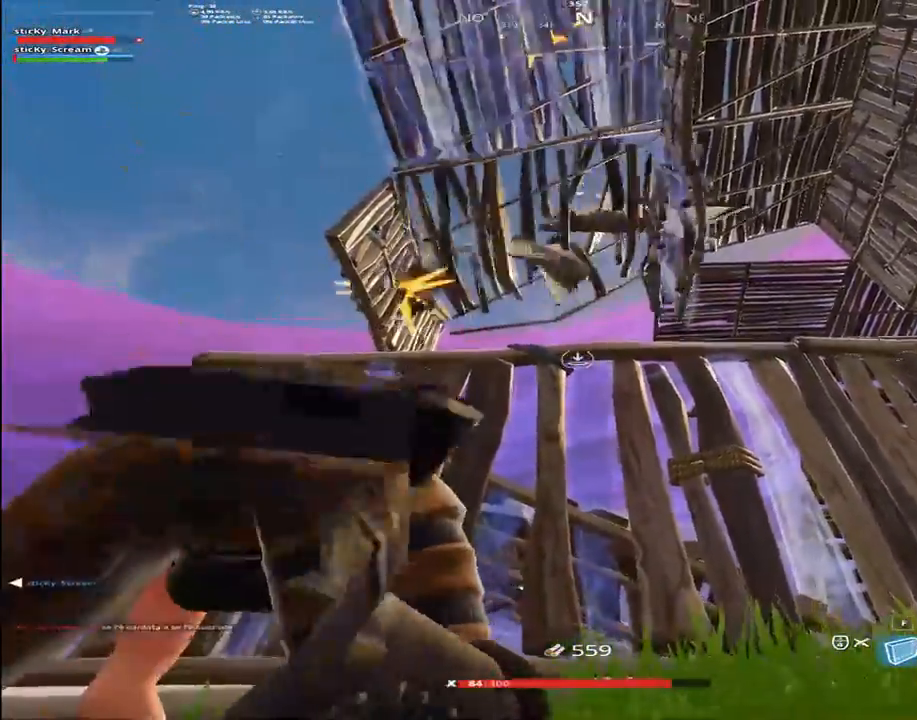
{"keys": ["w"], "events": [[67, "a", "up"]]}
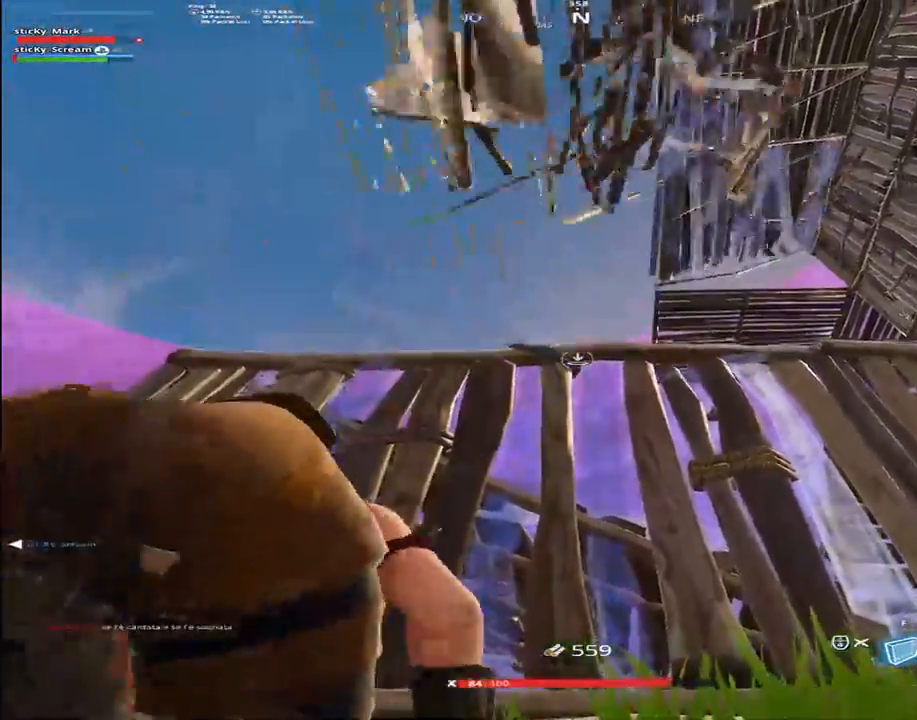
{"keys": ["d"], "events": [[367, "d", "down"], [500, "w", "up"]]}
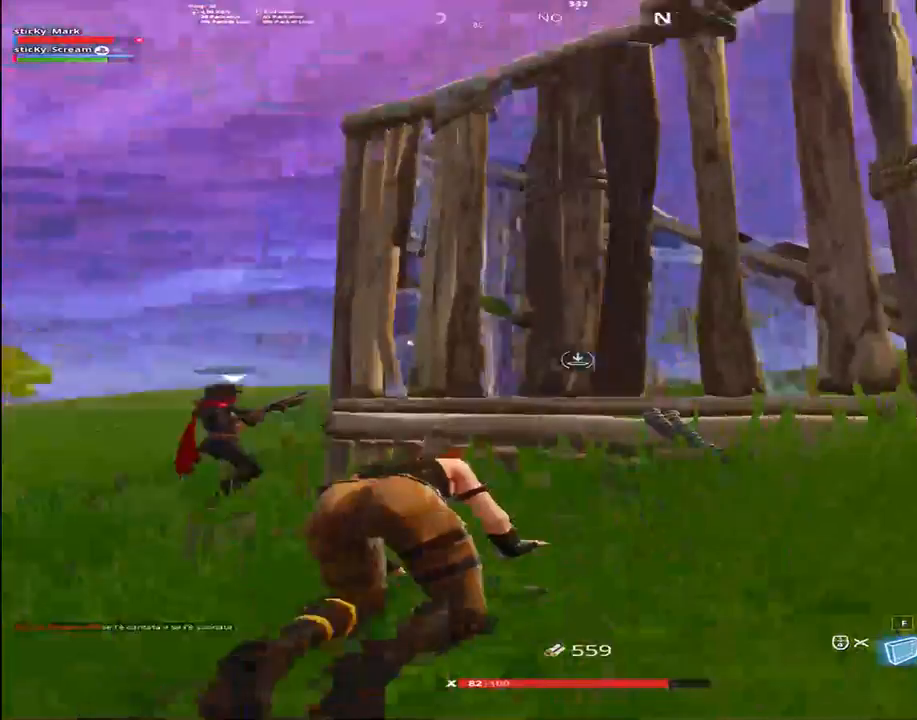
{"keys": ["d"], "events": []}
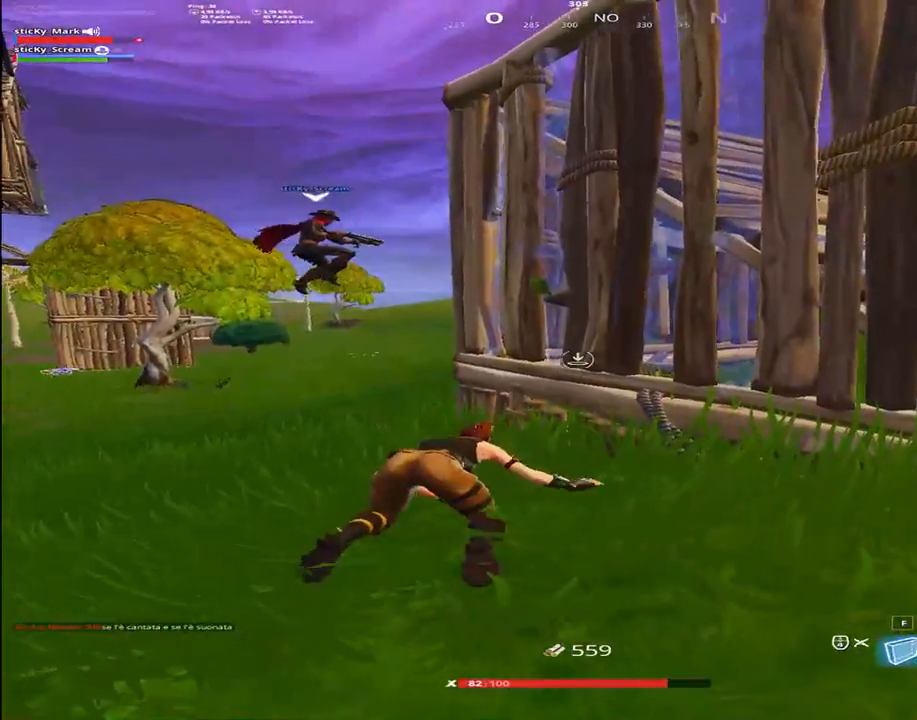
{"keys": ["a"], "events": [[350, "a", "down"], [350, "d", "up"]]}
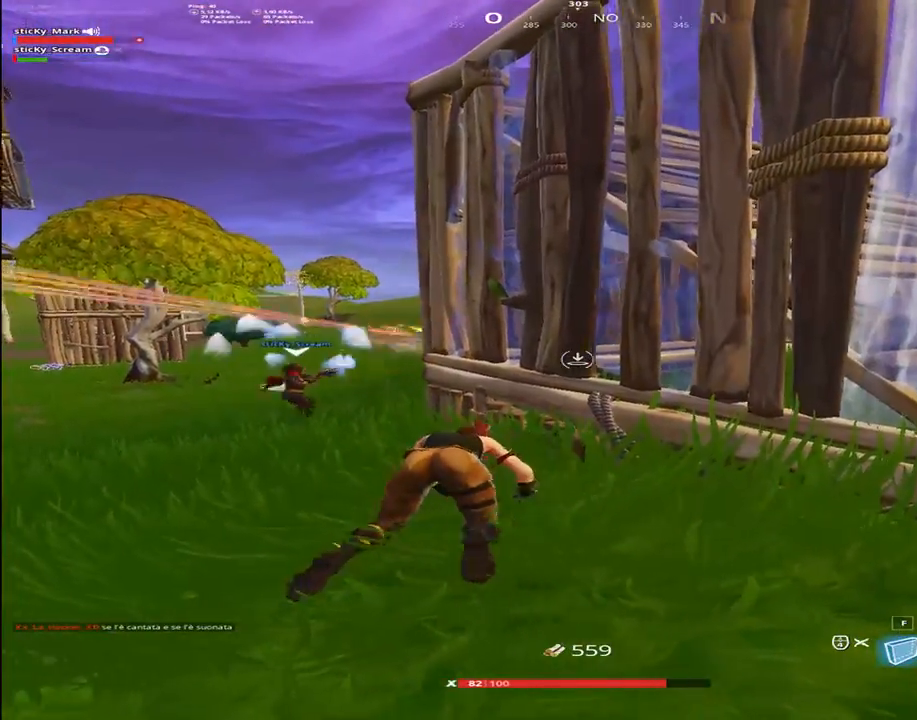
{"keys": ["a"], "events": [[134, "w", "down"], [500, "w", "up"]]}
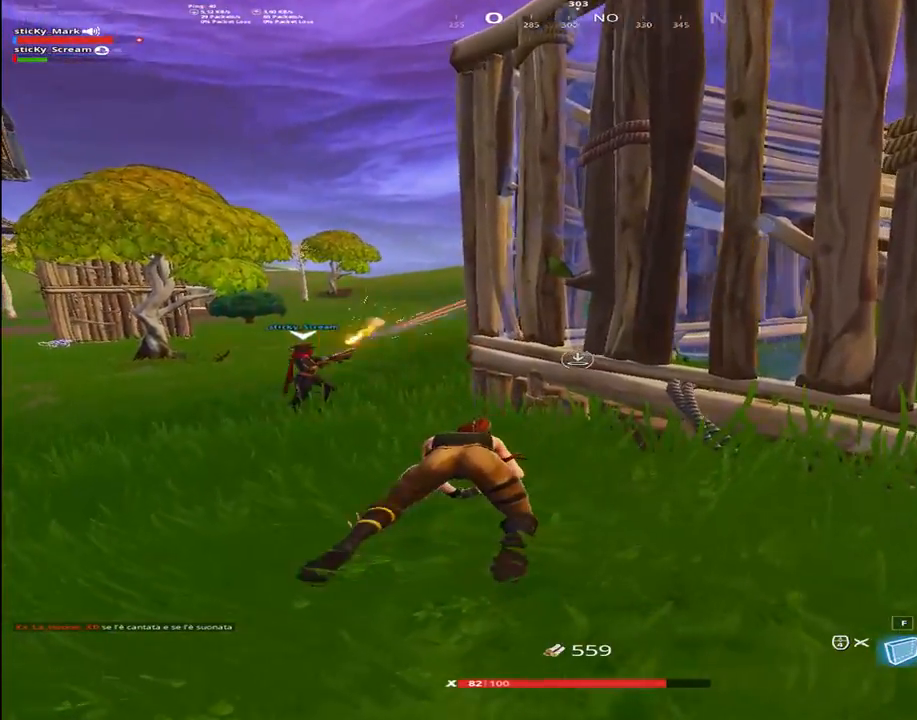
{"keys": ["a", "w"], "events": [[250, "w", "down"]]}
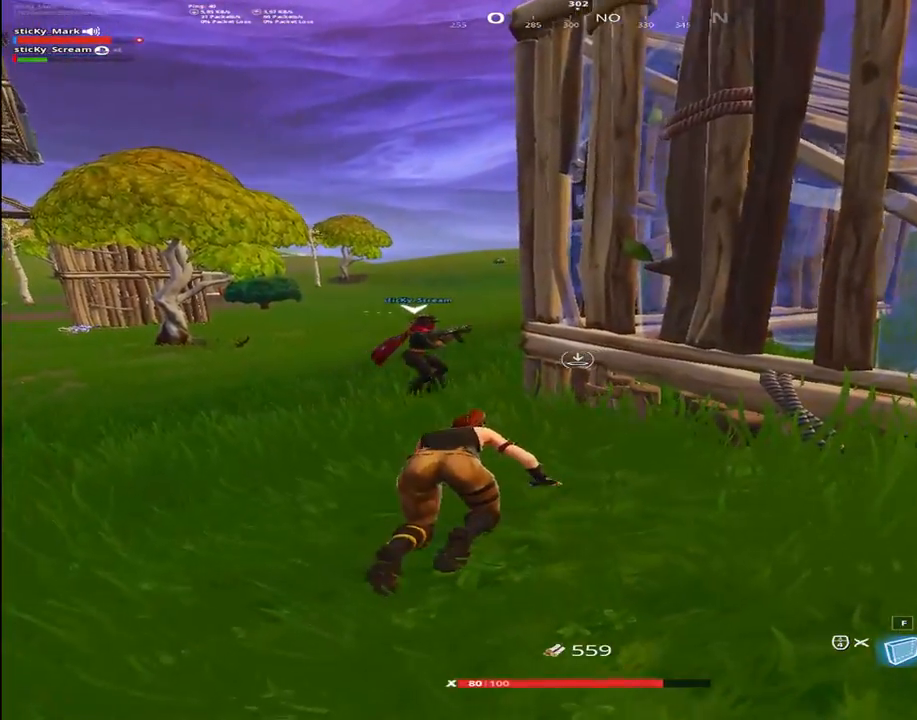
{"keys": ["a"], "events": [[250, "w", "up"]]}
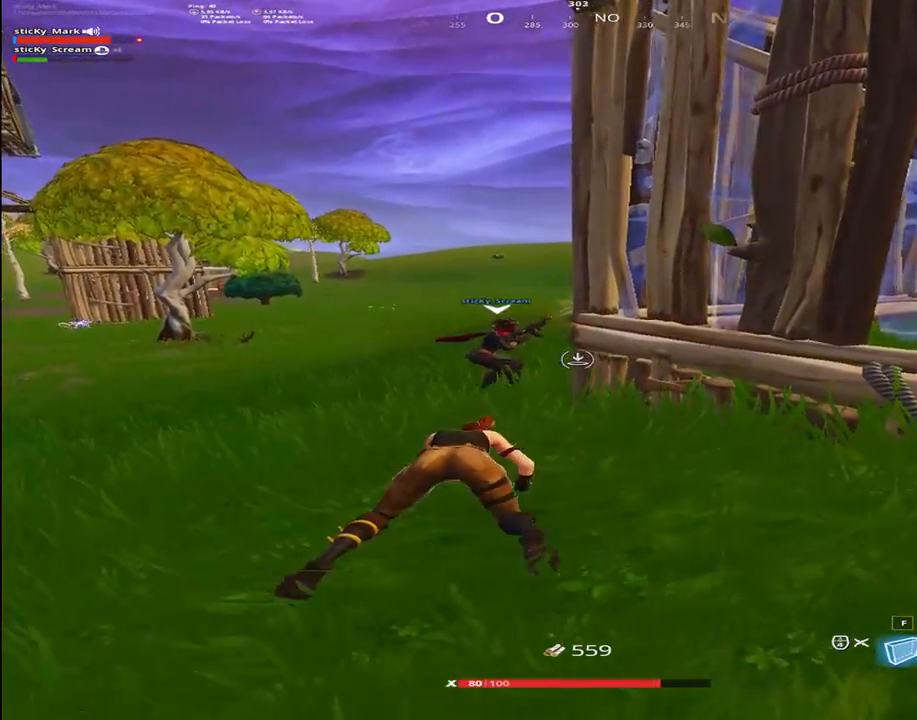
{"keys": ["a"], "events": []}
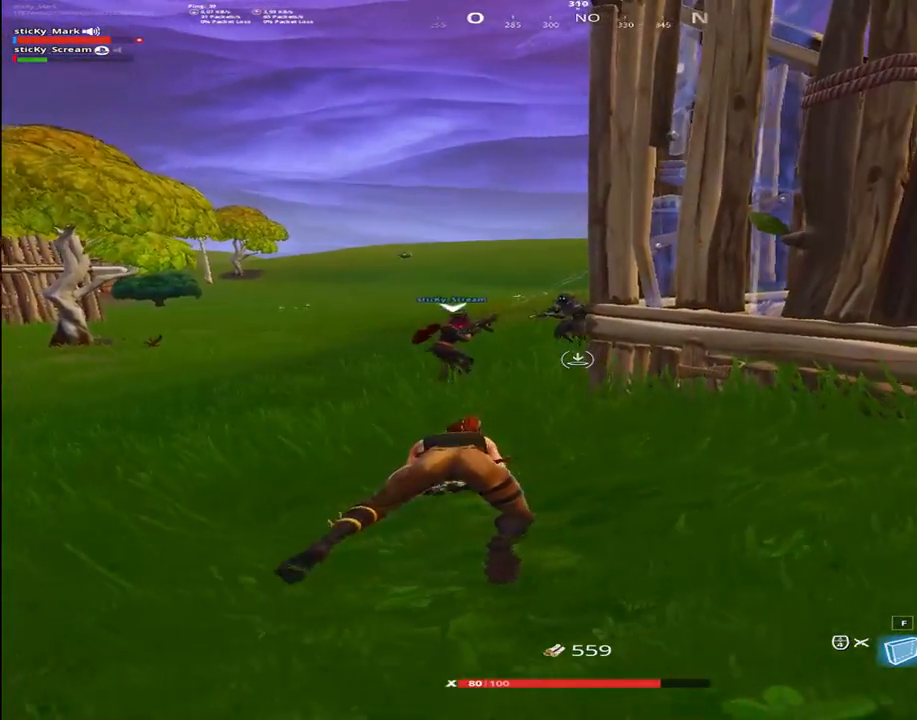
{"keys": ["a", "w"], "events": [[17, "w", "down"]]}
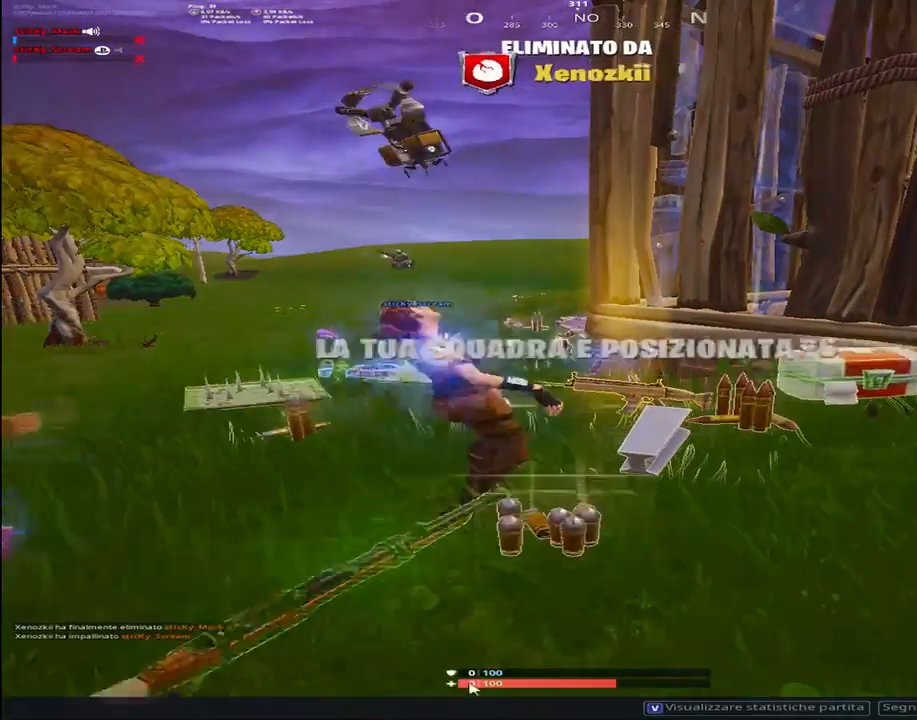
{"keys": [], "events": [[17, "w", "up"], [117, "a", "up"]]}
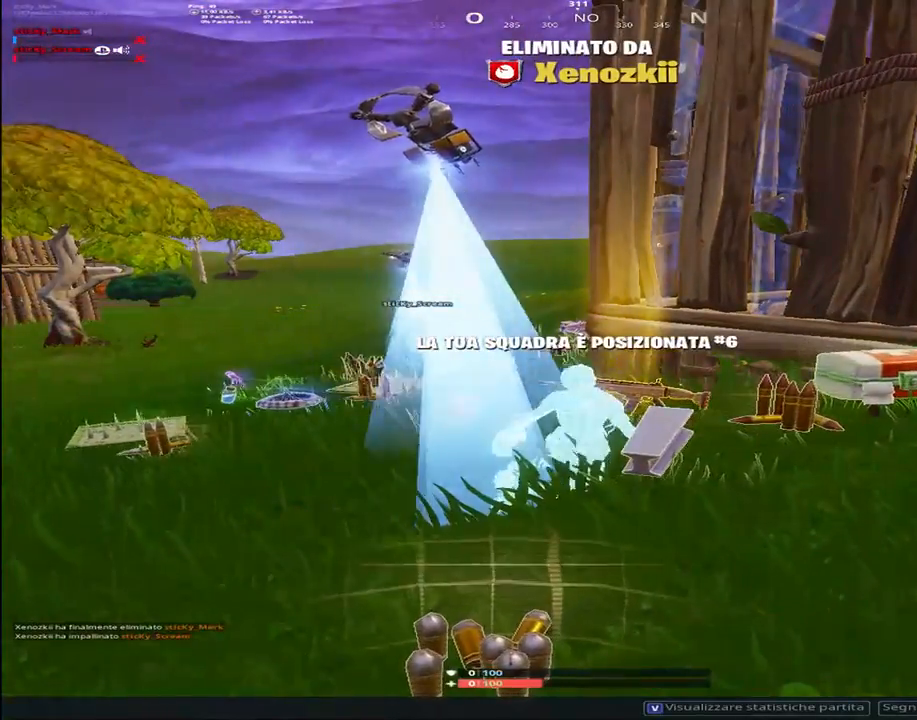
{"keys": [], "events": []}
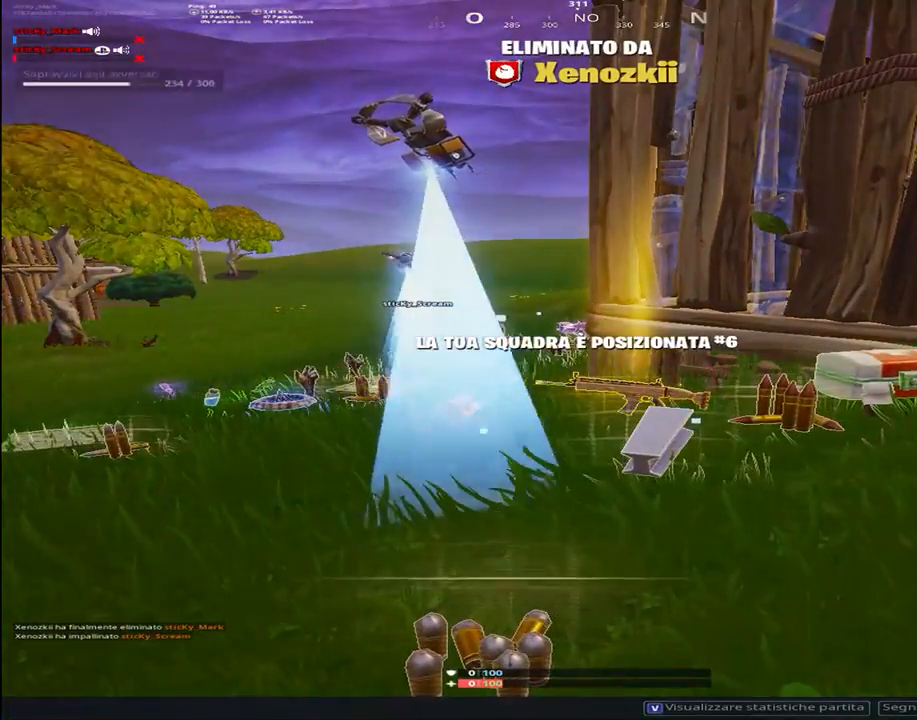
{"keys": [], "events": []}
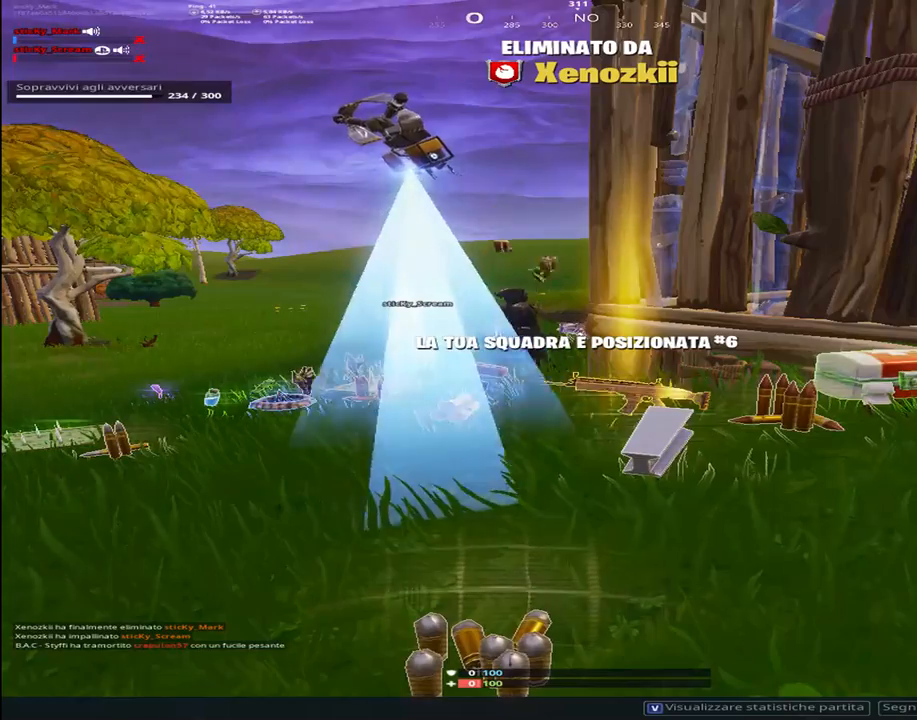
{"keys": [], "events": []}
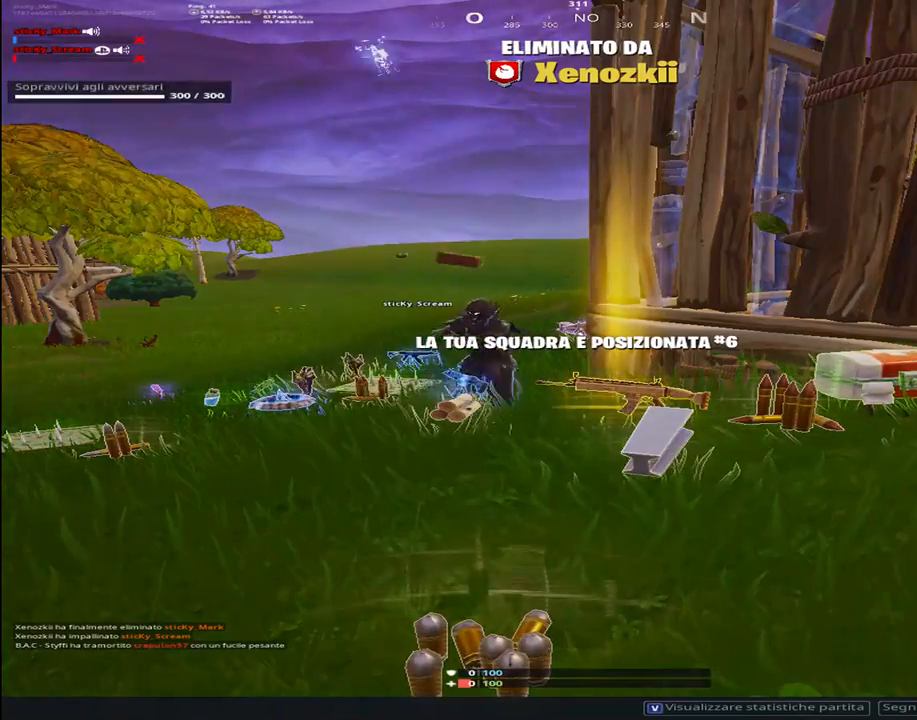
{"keys": [], "events": []}
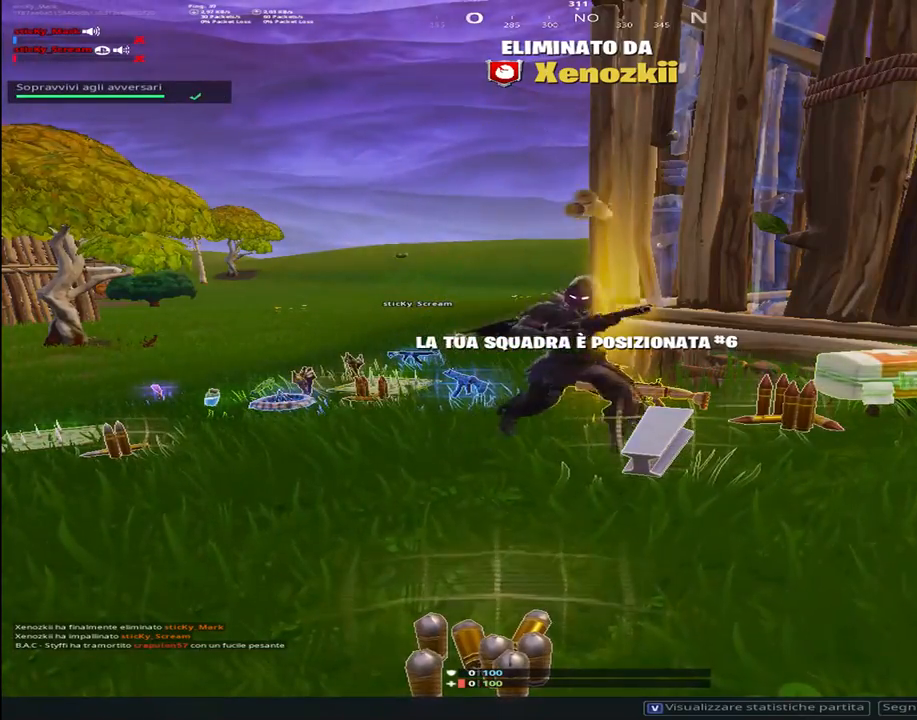
{"keys": [], "events": []}
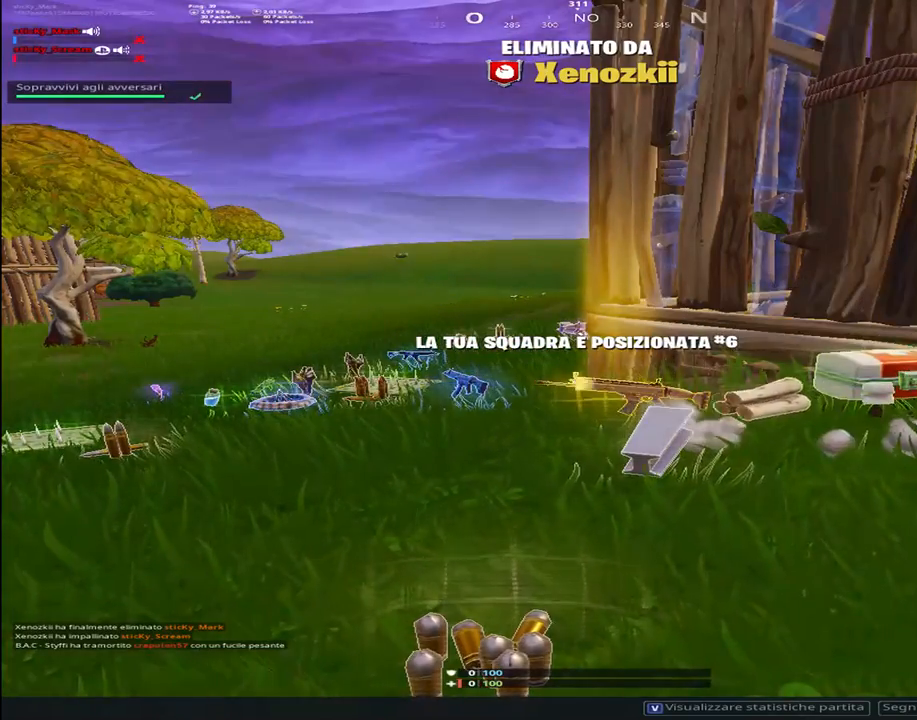
{"keys": [], "events": []}
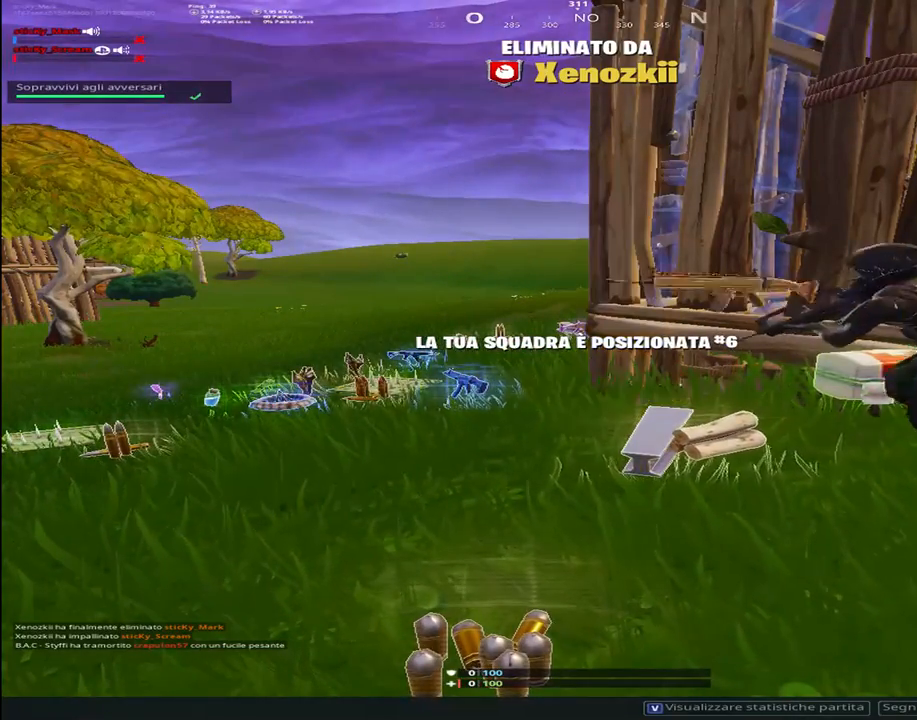
{"keys": [], "events": []}
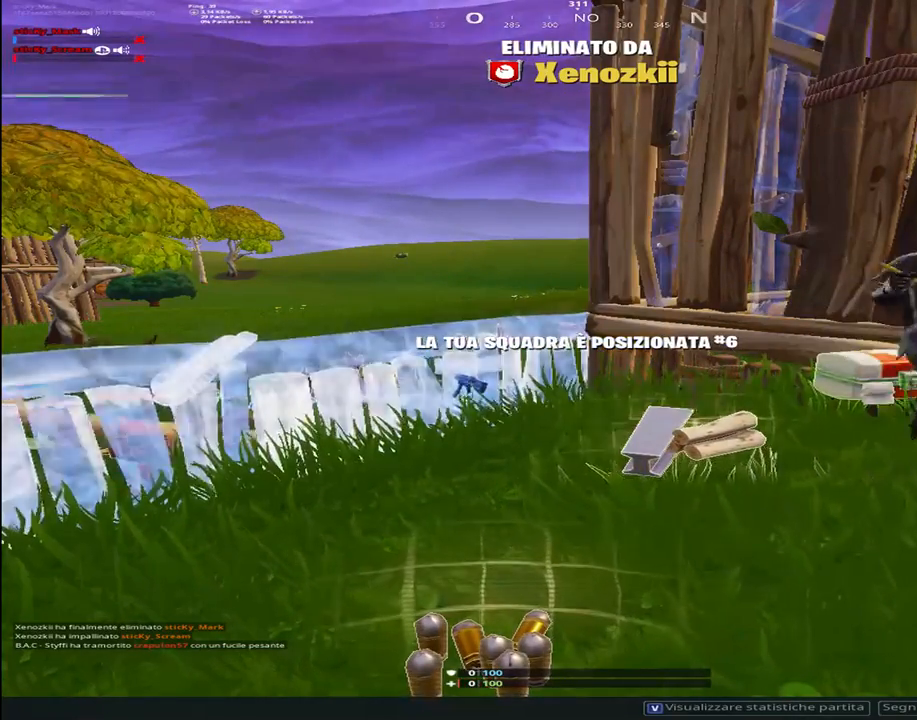
{"keys": [], "events": []}
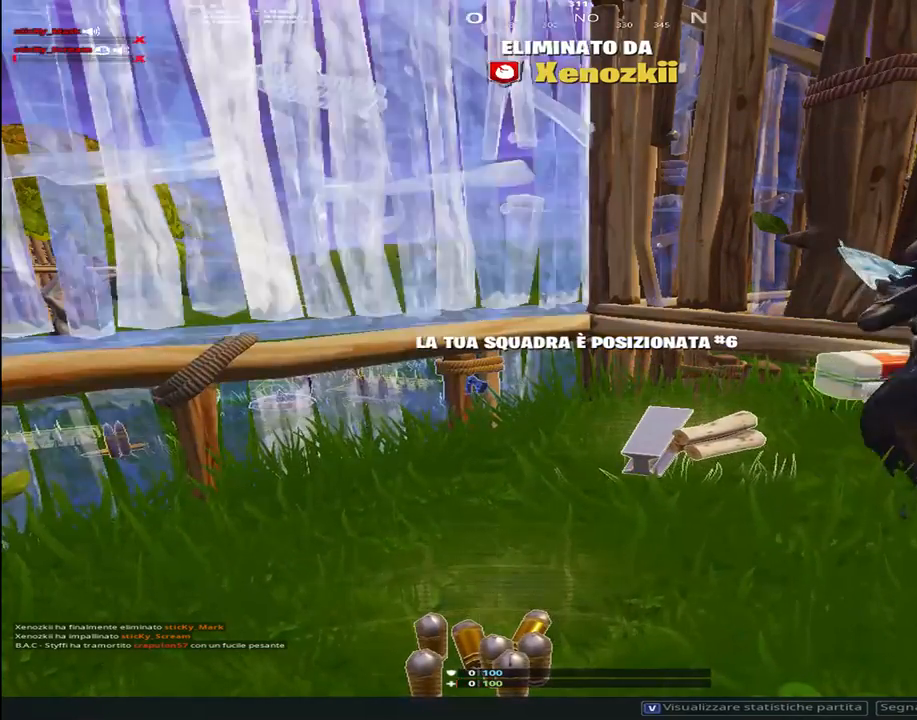
{"keys": ["alt", "tab"], "events": [[267, "alt", "down"], [350, "tab", "down"]]}
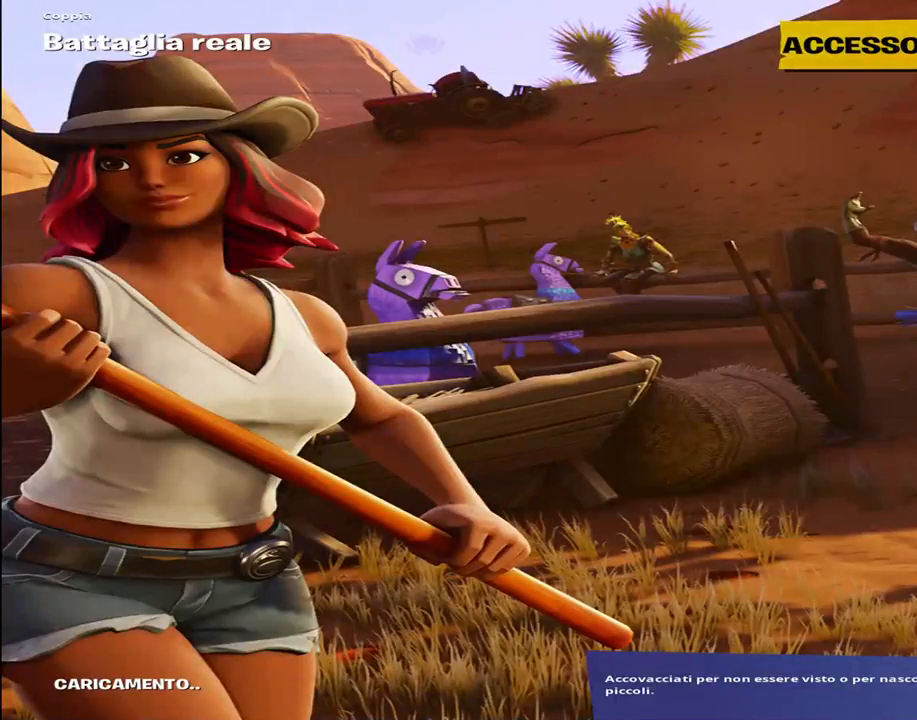
{"keys": [], "events": [[34, "tab", "up"], [267, "alt", "up"]]}
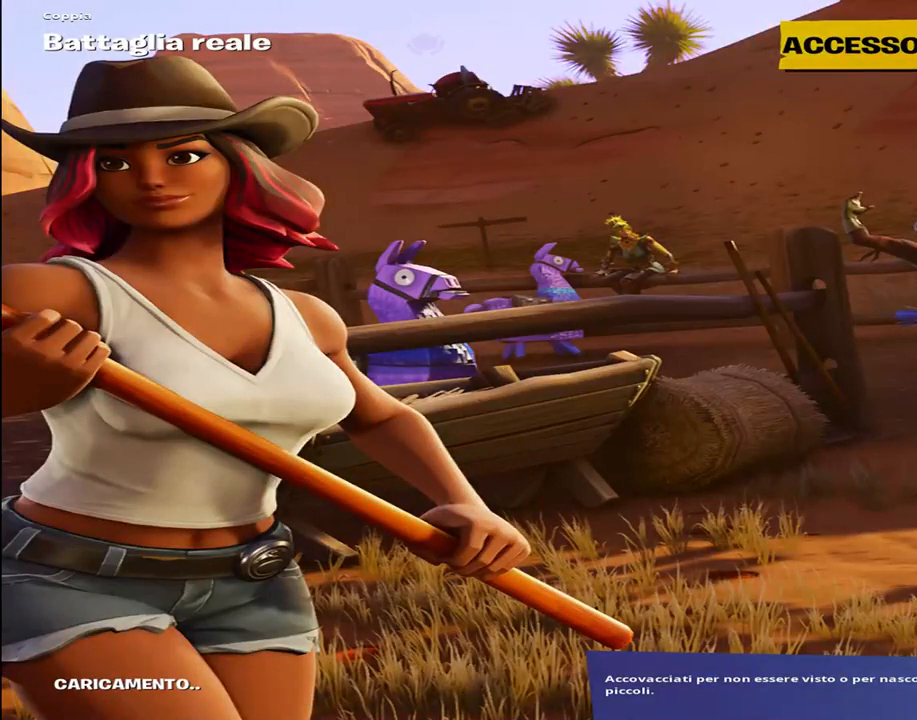
{"keys": ["alt"], "events": [[150, "alt", "down"]]}
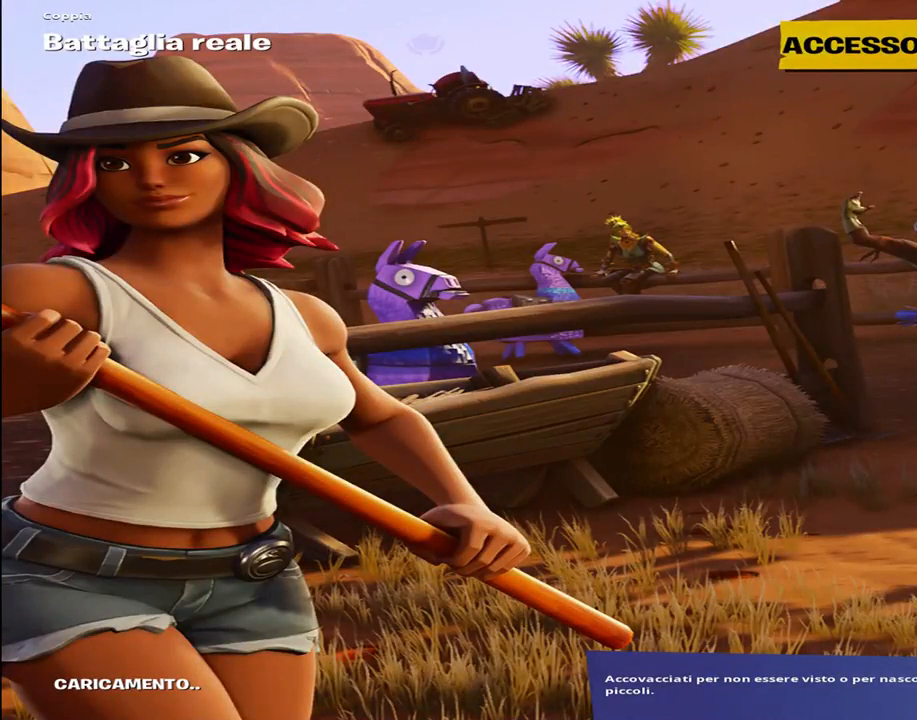
{"keys": ["alt"], "events": []}
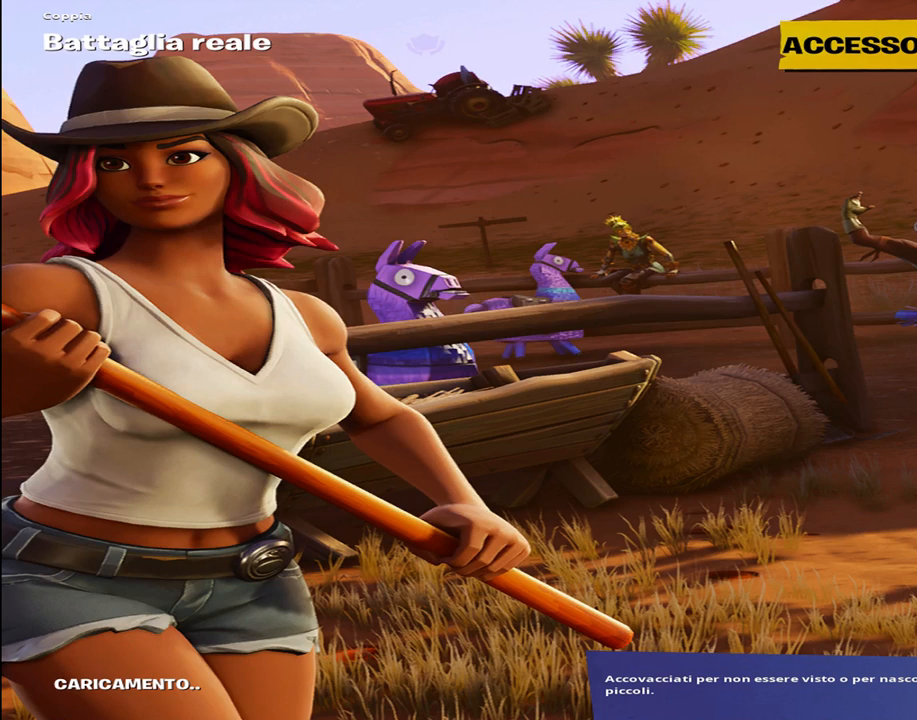
{"keys": ["alt", "tab"], "events": [[117, "tab", "down"], [267, "tab", "up"], [400, "tab", "down"]]}
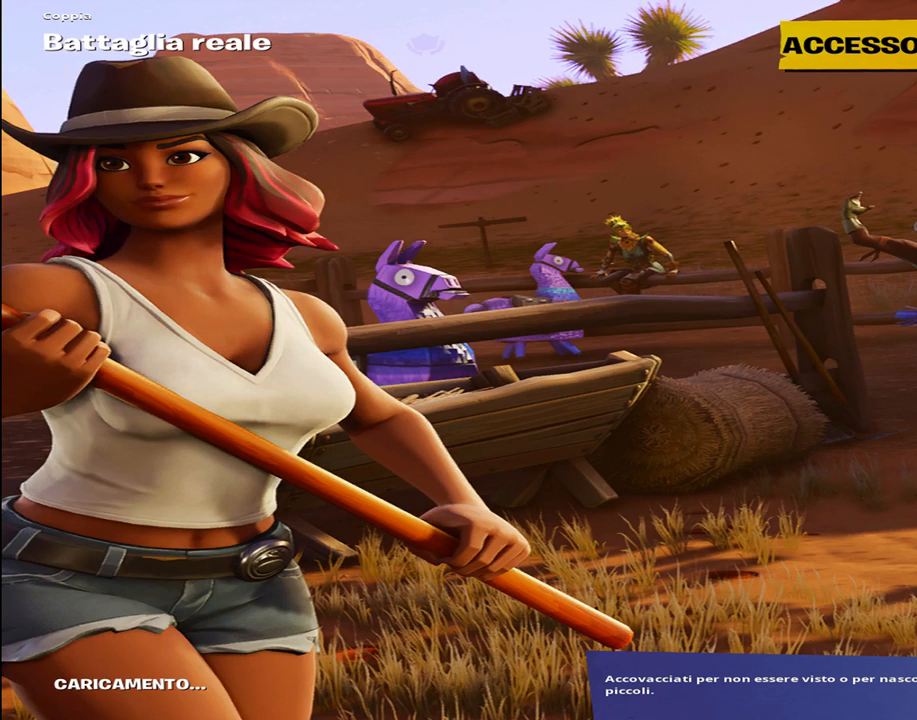
{"keys": ["alt"], "events": [[50, "tab", "up"], [134, "tab", "down"], [234, "tab", "up"], [317, "tab", "down"], [467, "tab", "up"]]}
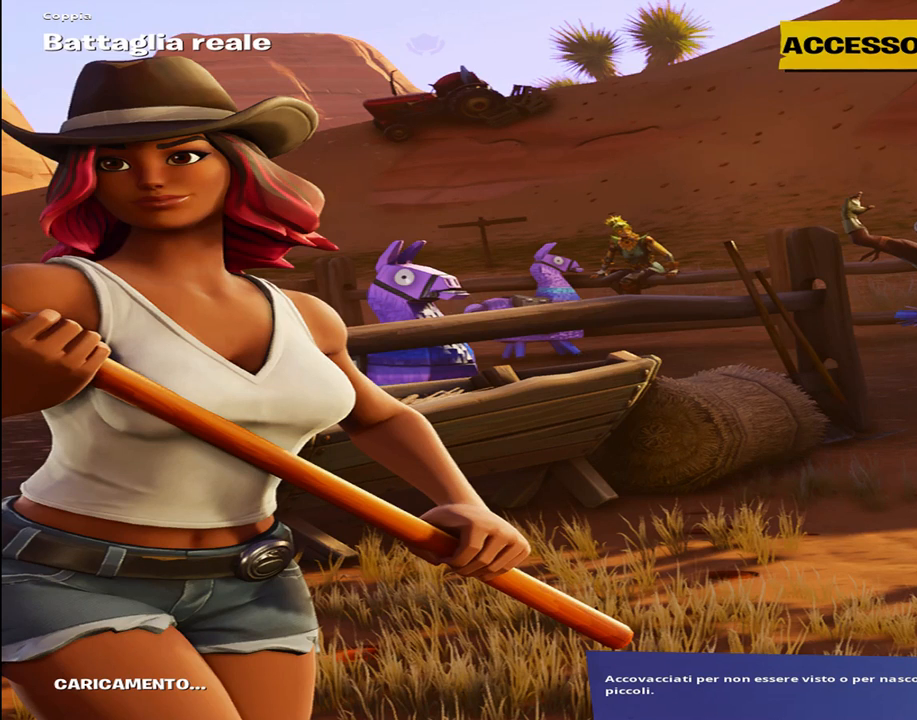
{"keys": ["alt"], "events": [[17, "tab", "down"], [150, "tab", "up"], [284, "tab", "down"], [384, "tab", "up"]]}
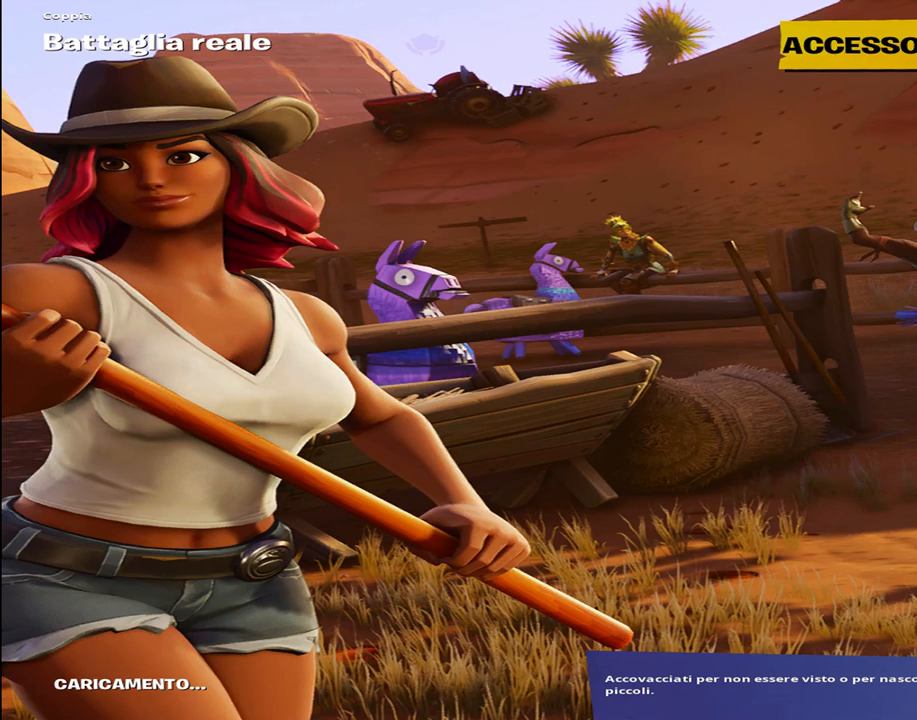
{"keys": [], "events": [[67, "alt", "up"]]}